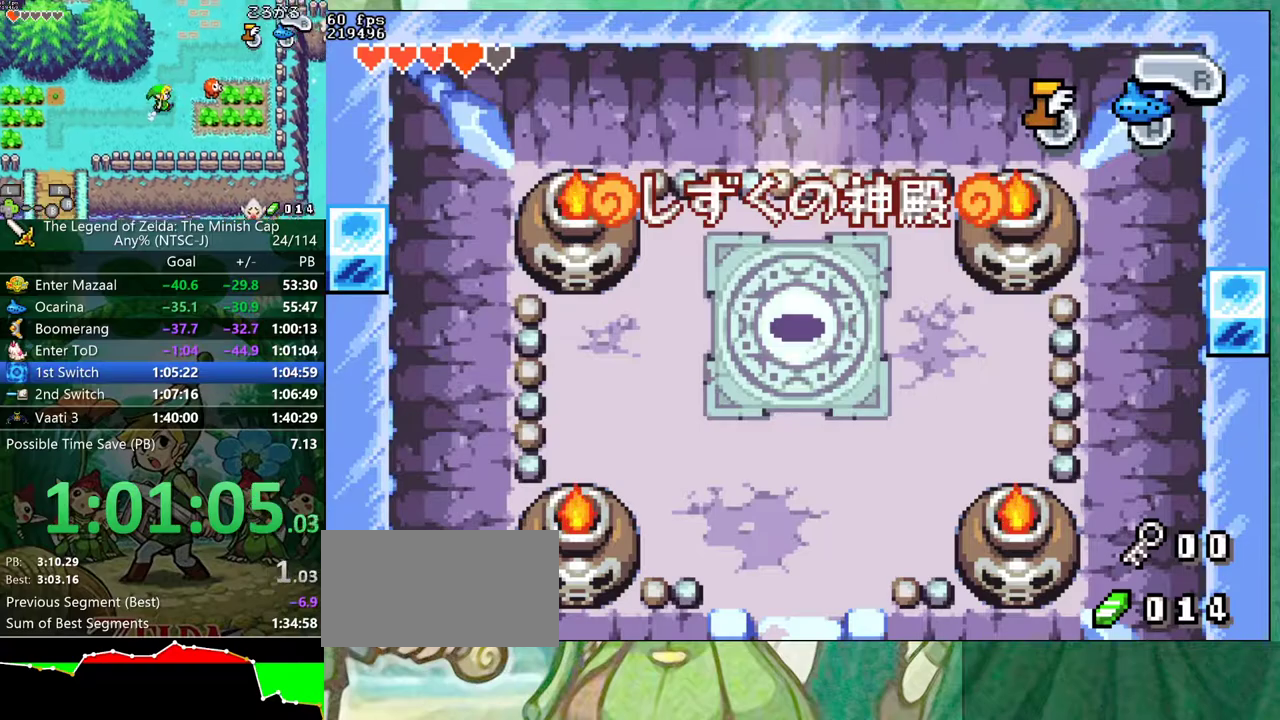
Gameplay with a controller (Nintendo layout); each line is a JSON object with the inputs held at the frame after it. "events" lists button and stick changes between this image and that frame as [ms after this image, input, new state], when the widget could be followed in between. Not read: L3 R3.
{"buttons": ["DPAD_DOWN"], "events": [[150, "DPAD_DOWN", "down"]]}
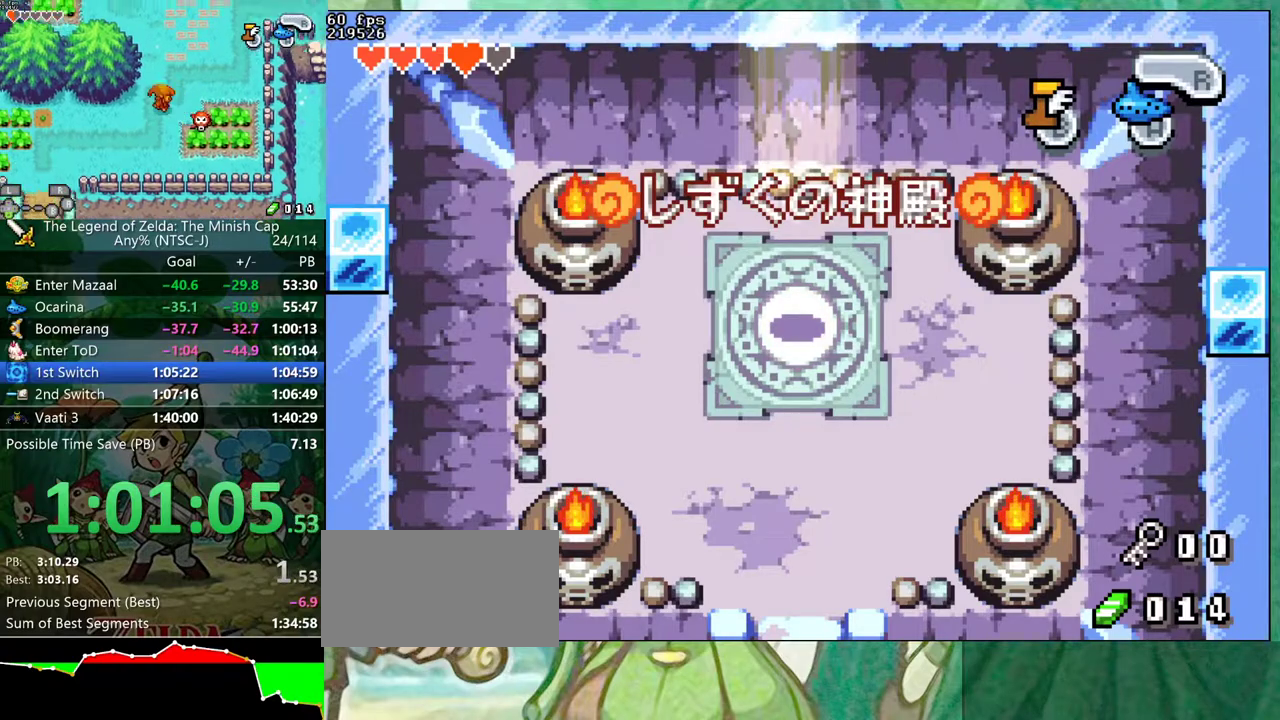
{"buttons": ["DPAD_DOWN"], "events": []}
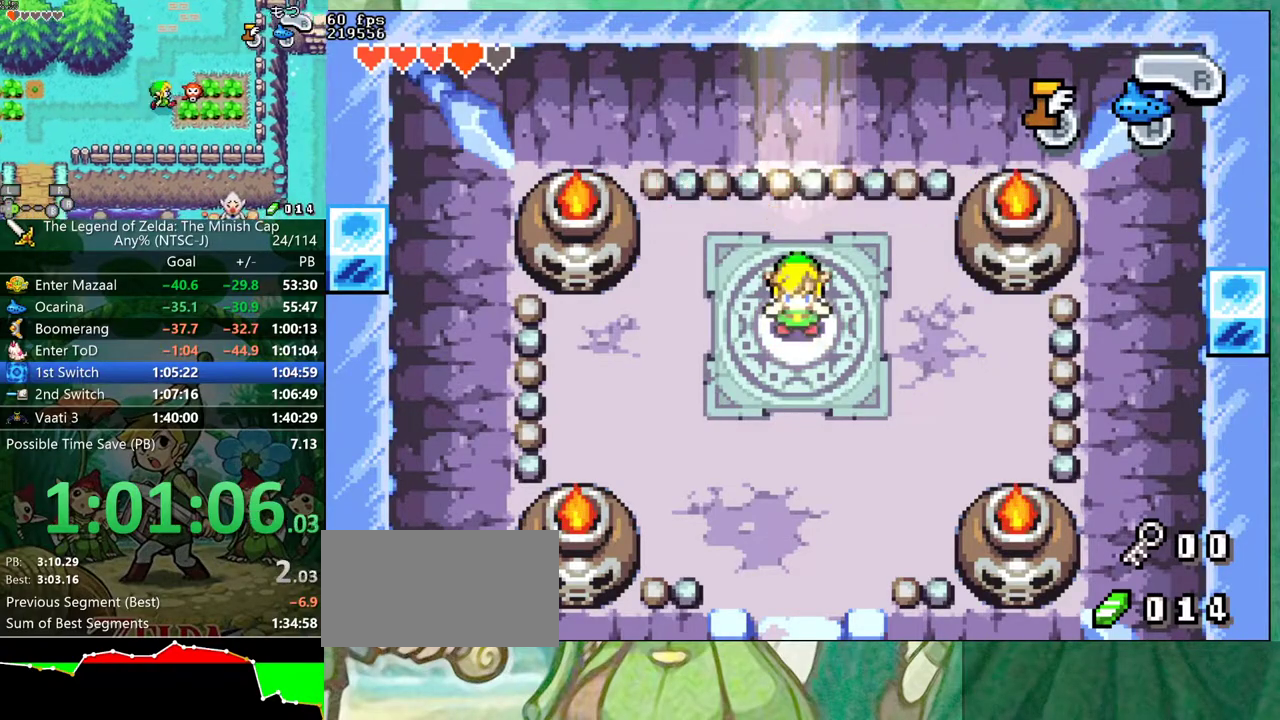
{"buttons": ["DPAD_DOWN"], "events": []}
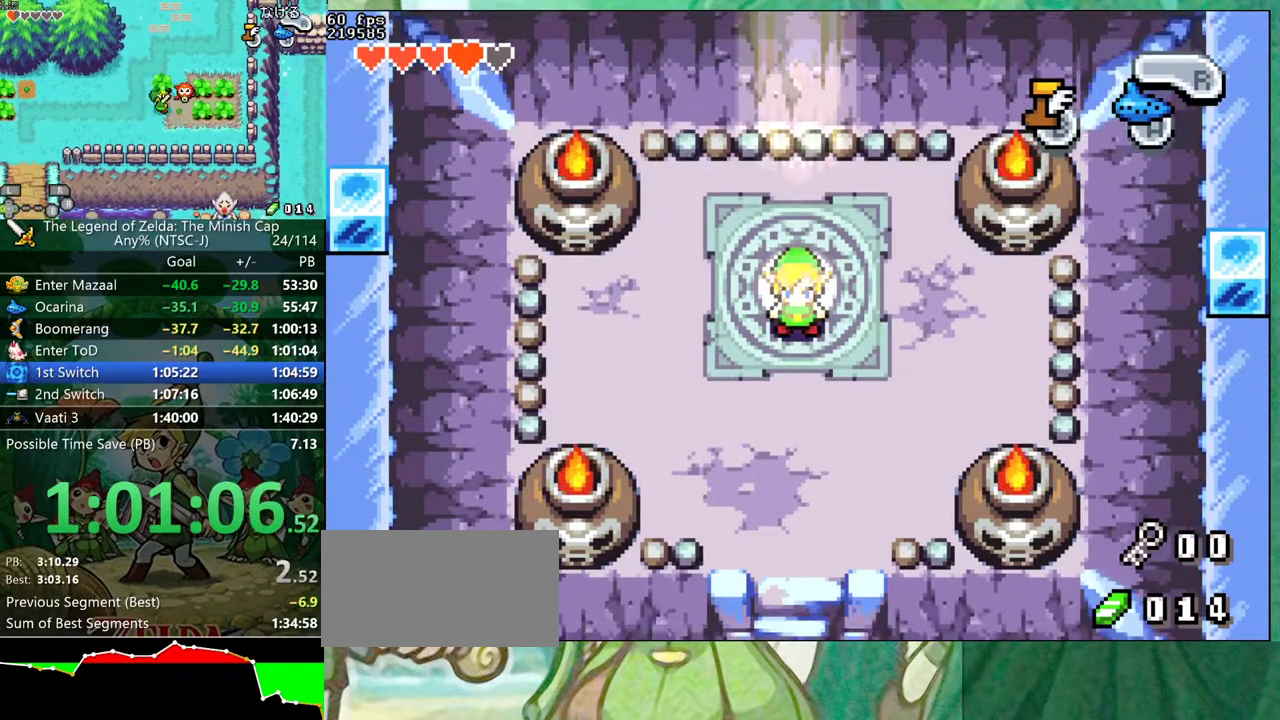
{"buttons": ["B"], "events": [[133, "DPAD_DOWN", "up"], [150, "B", "down"]]}
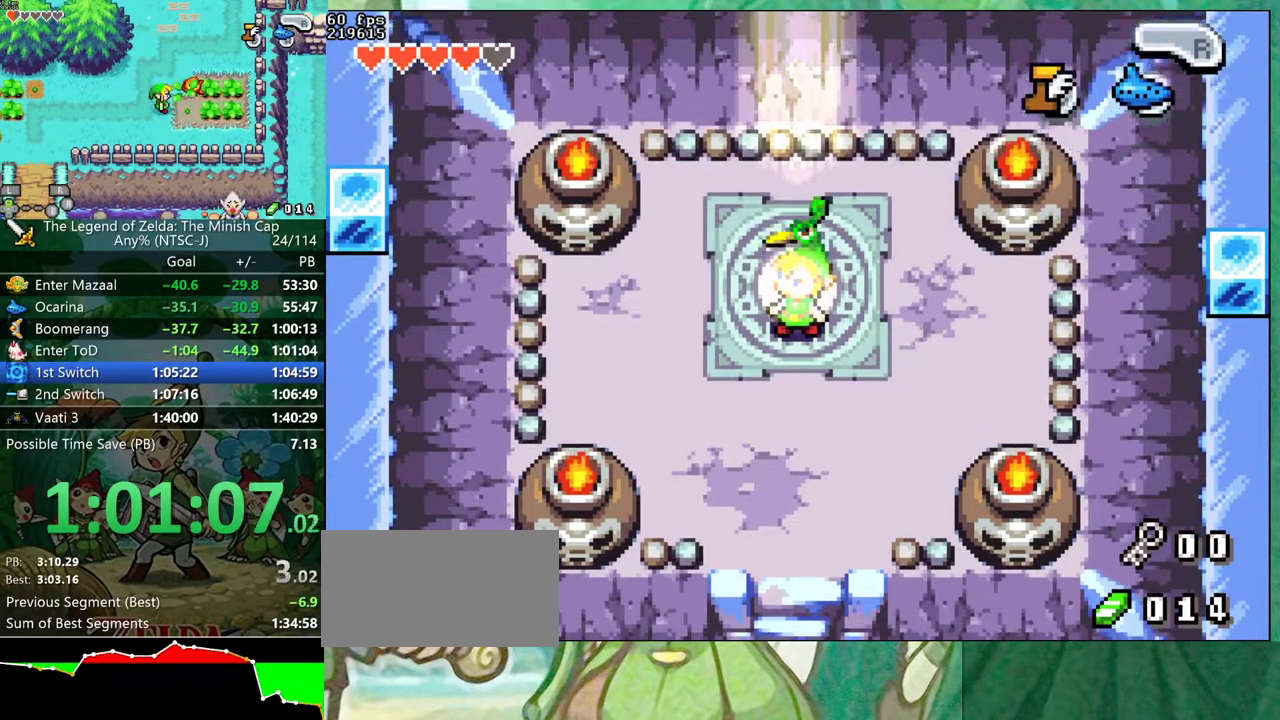
{"buttons": ["A", "B"]}
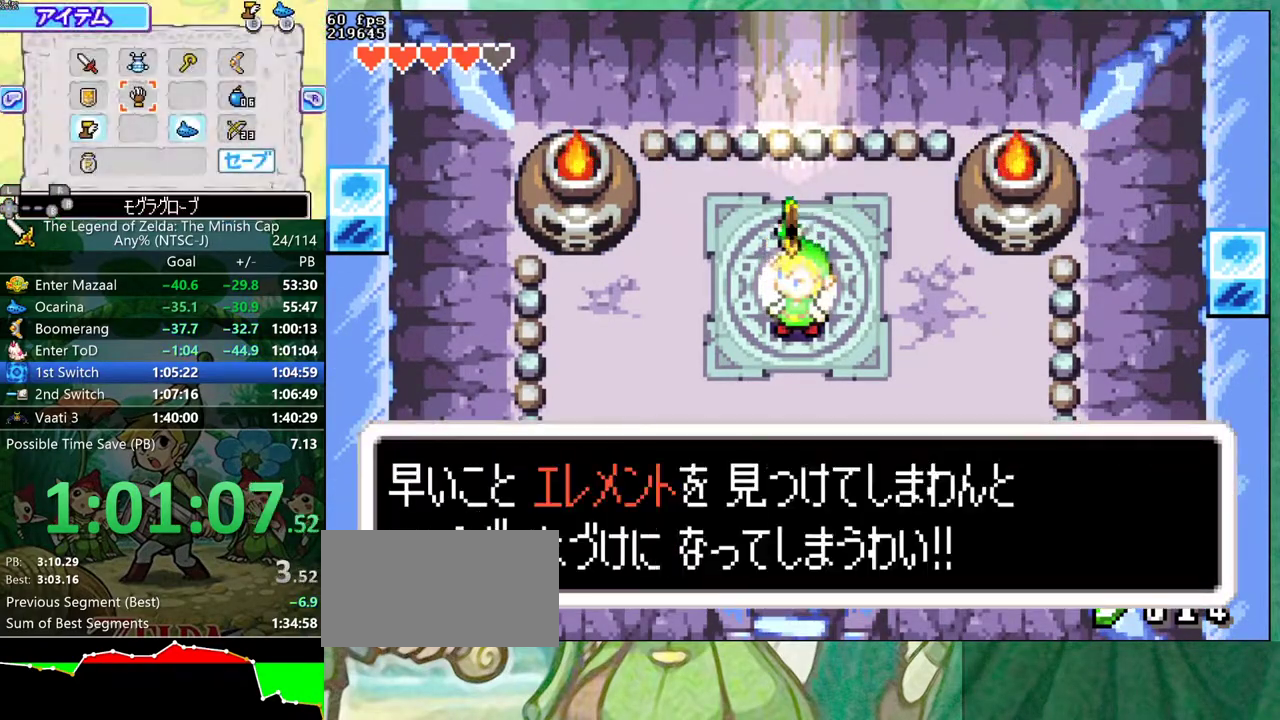
{"buttons": ["DPAD_DOWN"]}
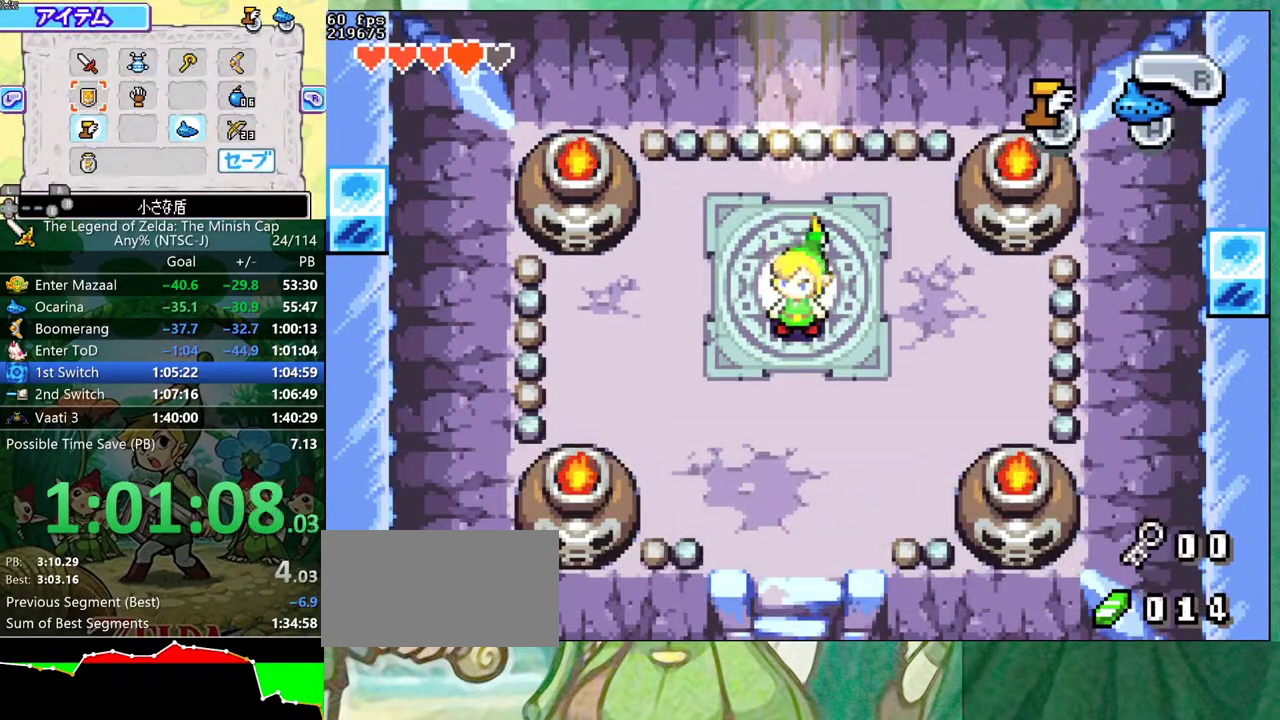
{"buttons": ["DPAD_DOWN"], "events": [[117, "R1", "down"], [217, "R1", "up"]]}
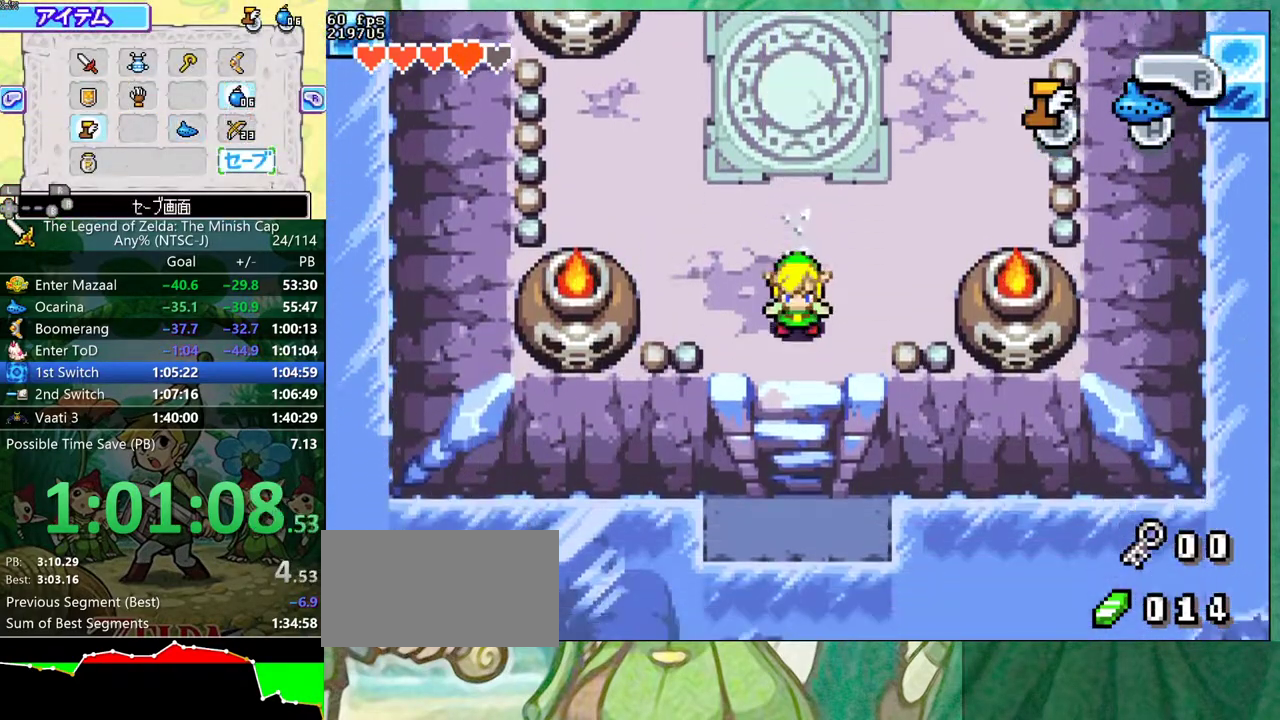
{"buttons": ["DPAD_RIGHT"], "events": [[117, "R1", "down"], [183, "R1", "up"], [467, "DPAD_DOWN", "up"], [483, "DPAD_RIGHT", "down"]]}
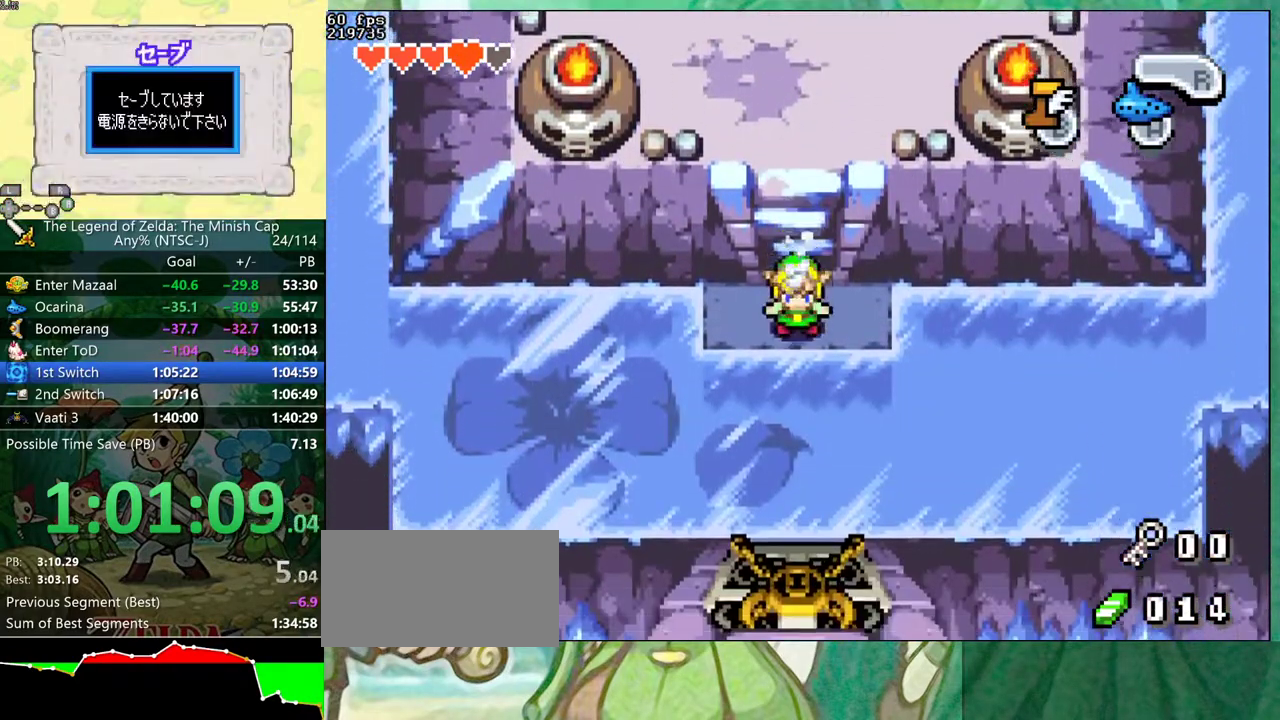
{"buttons": ["B"], "events": [[83, "B", "down"], [133, "DPAD_RIGHT", "up"]]}
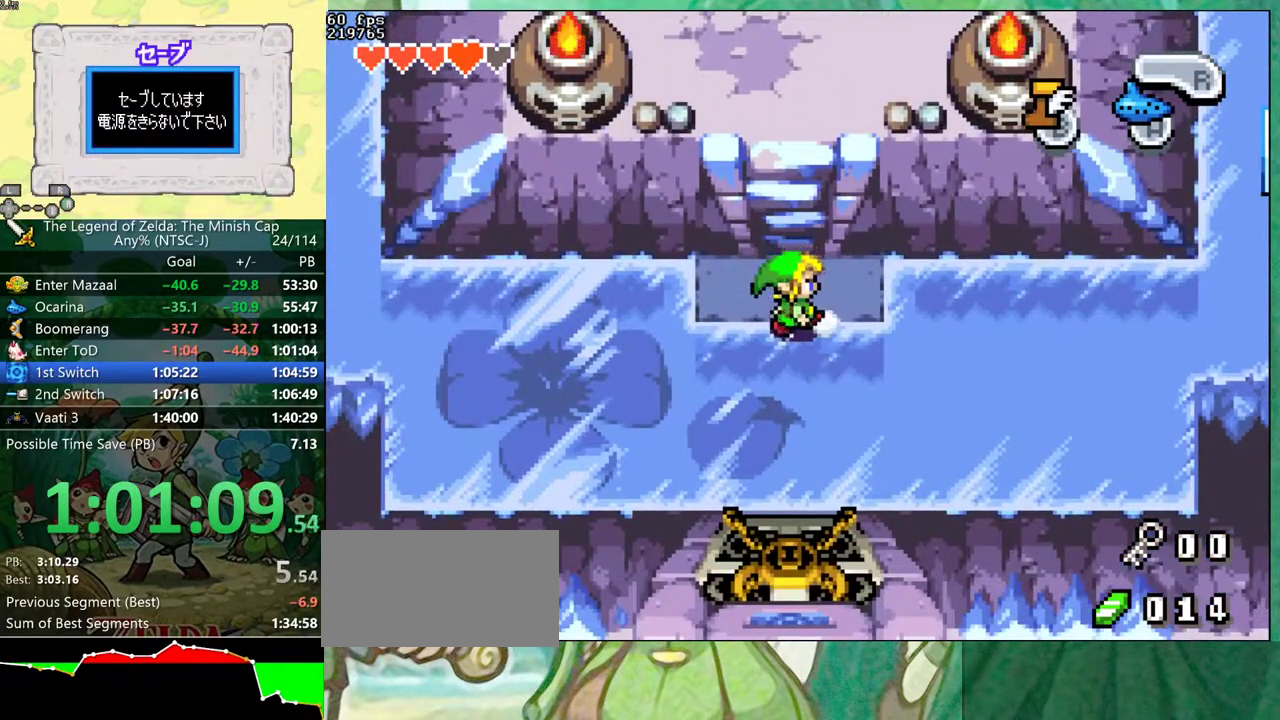
{"buttons": ["B", "DPAD_UP"], "events": [[267, "DPAD_UP", "down"]]}
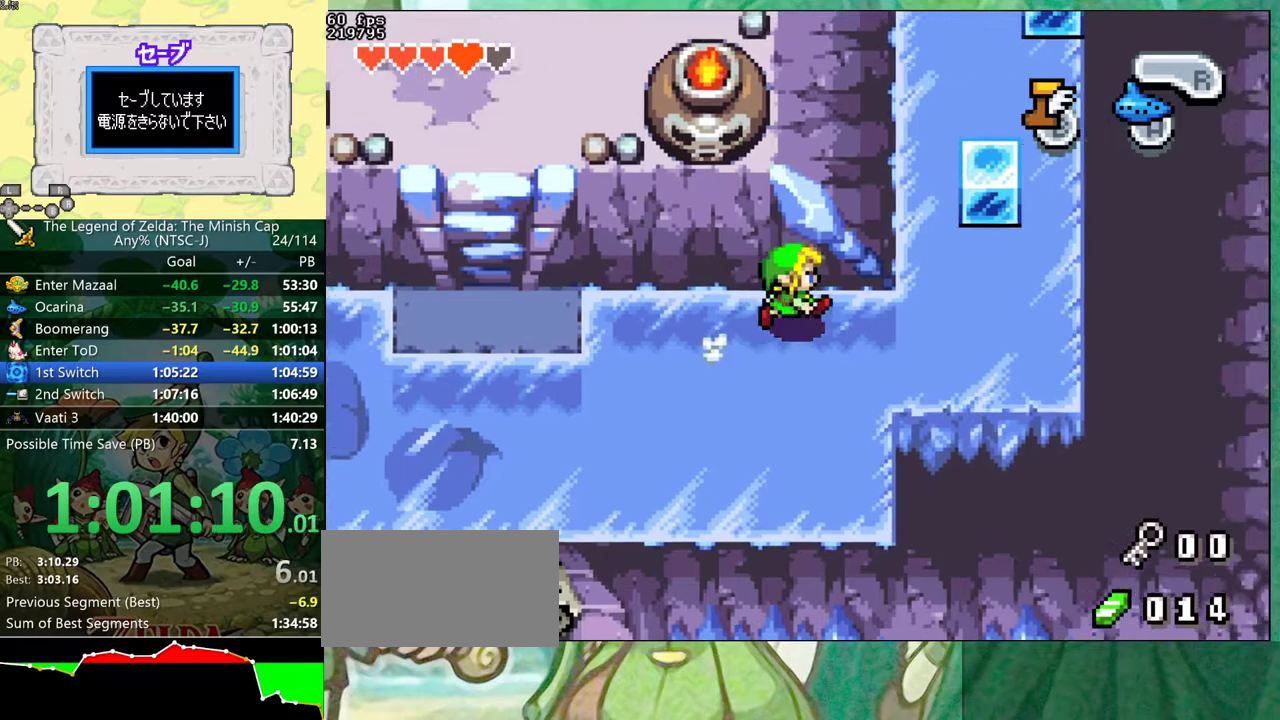
{"buttons": ["B", "DPAD_UP"], "events": [[150, "B", "up"], [233, "B", "down"]]}
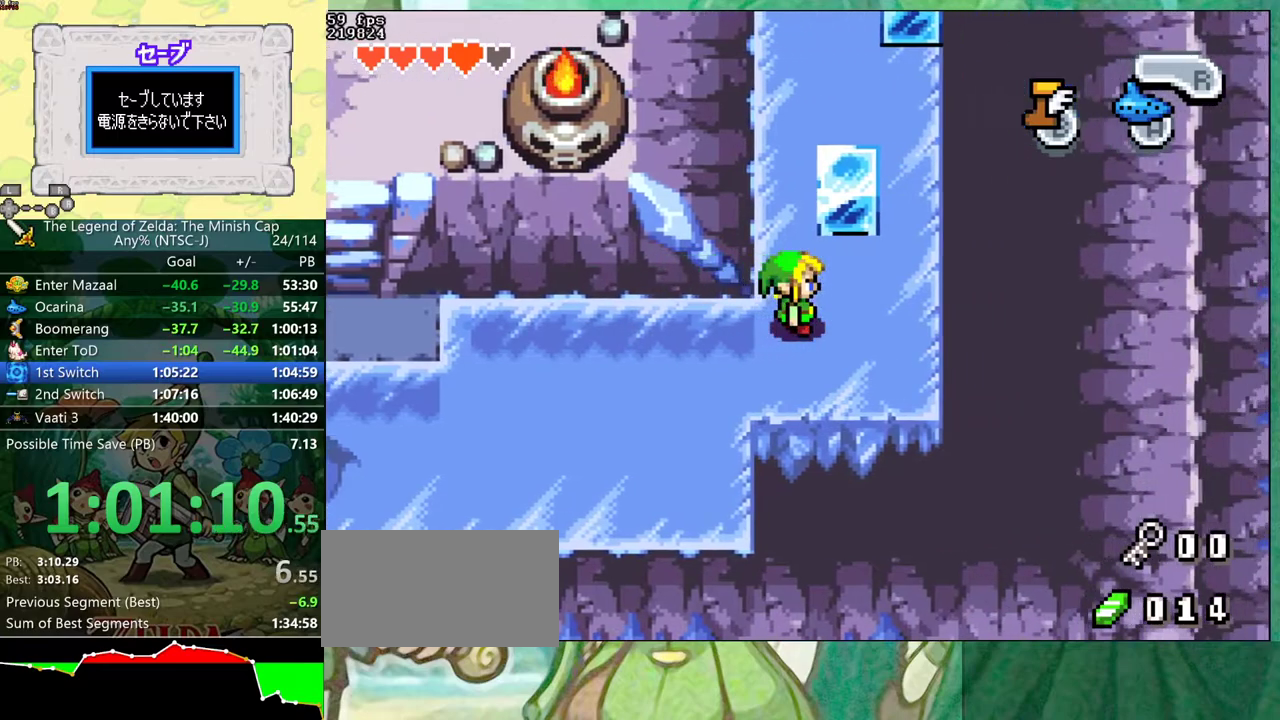
{"buttons": ["A", "B", "DPAD_UP", "DPAD_LEFT"]}